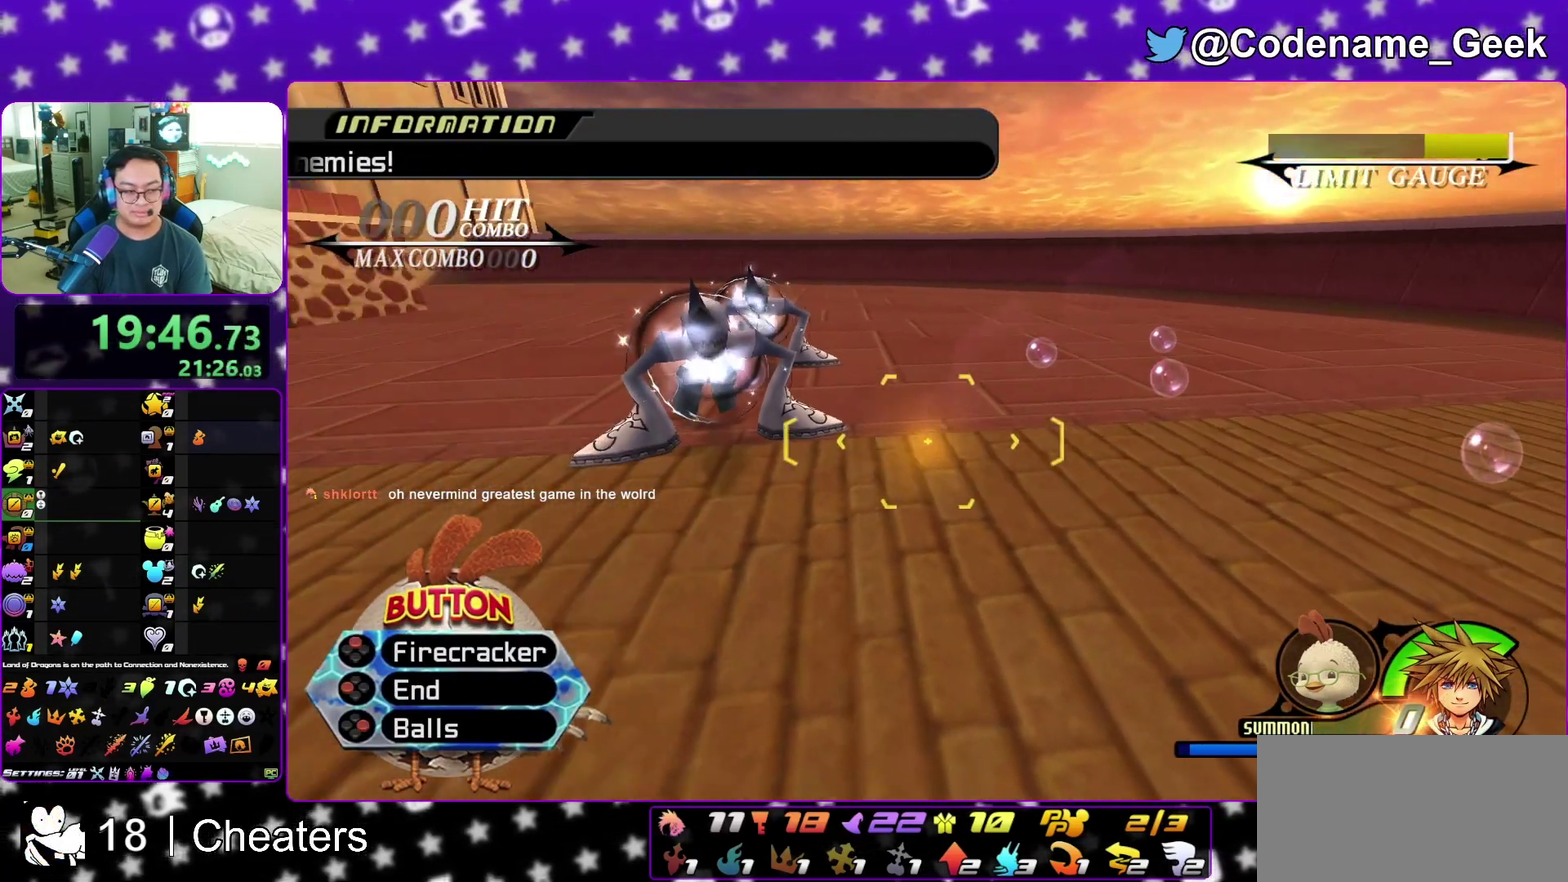
Gameplay with a controller (Nintendo layout); each line is a JSON object with the inputs held at the frame after it (dt_ms = milliseconds from this image to that frame). "events" lists button and stick changes between this image and that frame as [ms after this image, input, new state], when the widget could be followed in between. This overlay highlights the sticks when they move; stick clicks (L3 R3) are not distinguishable. Not read: L3 R3 START.
{"dt_ms": 300, "buttons": [], "left_stick": "center", "right_stick": "center", "events": [[100, "right_stick", "center"]]}
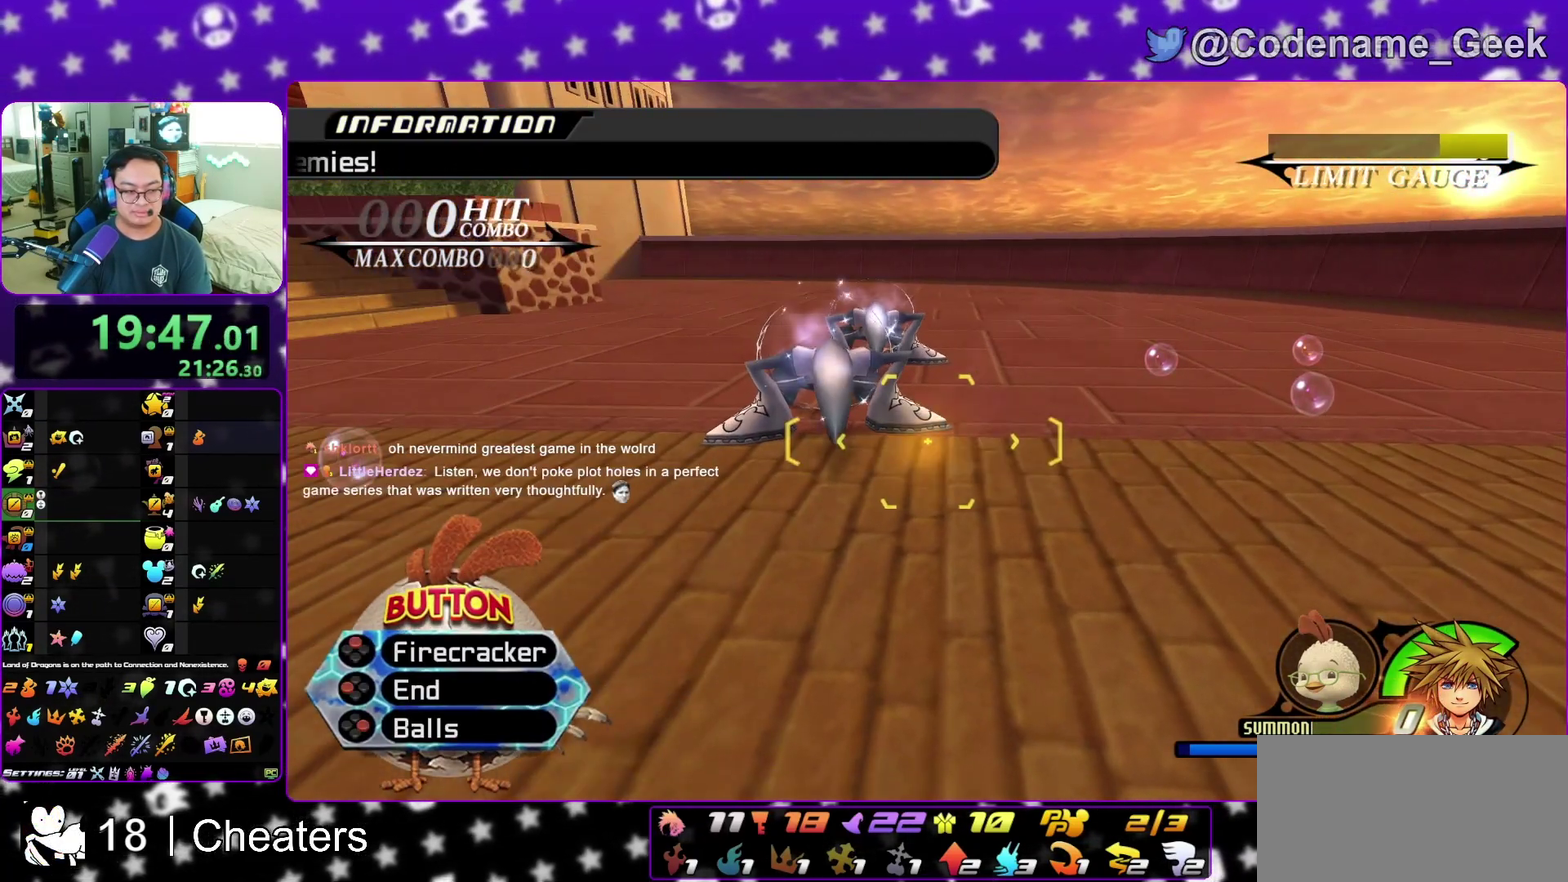
{"dt_ms": 500, "buttons": [], "left_stick": "center", "right_stick": "center", "events": []}
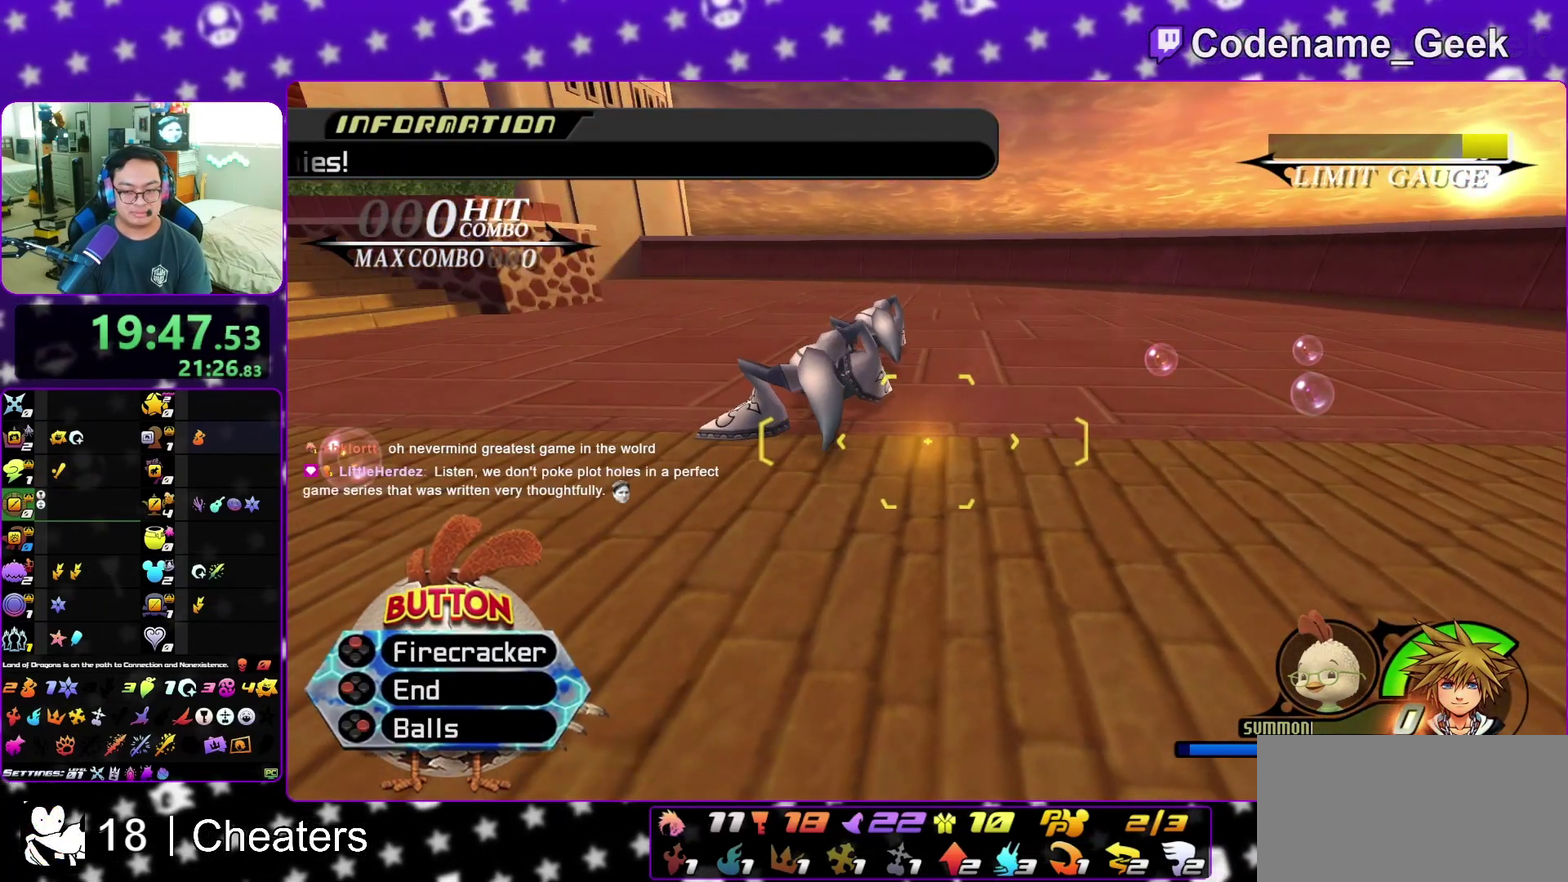
{"dt_ms": 500, "buttons": [], "left_stick": "center", "right_stick": "center", "events": []}
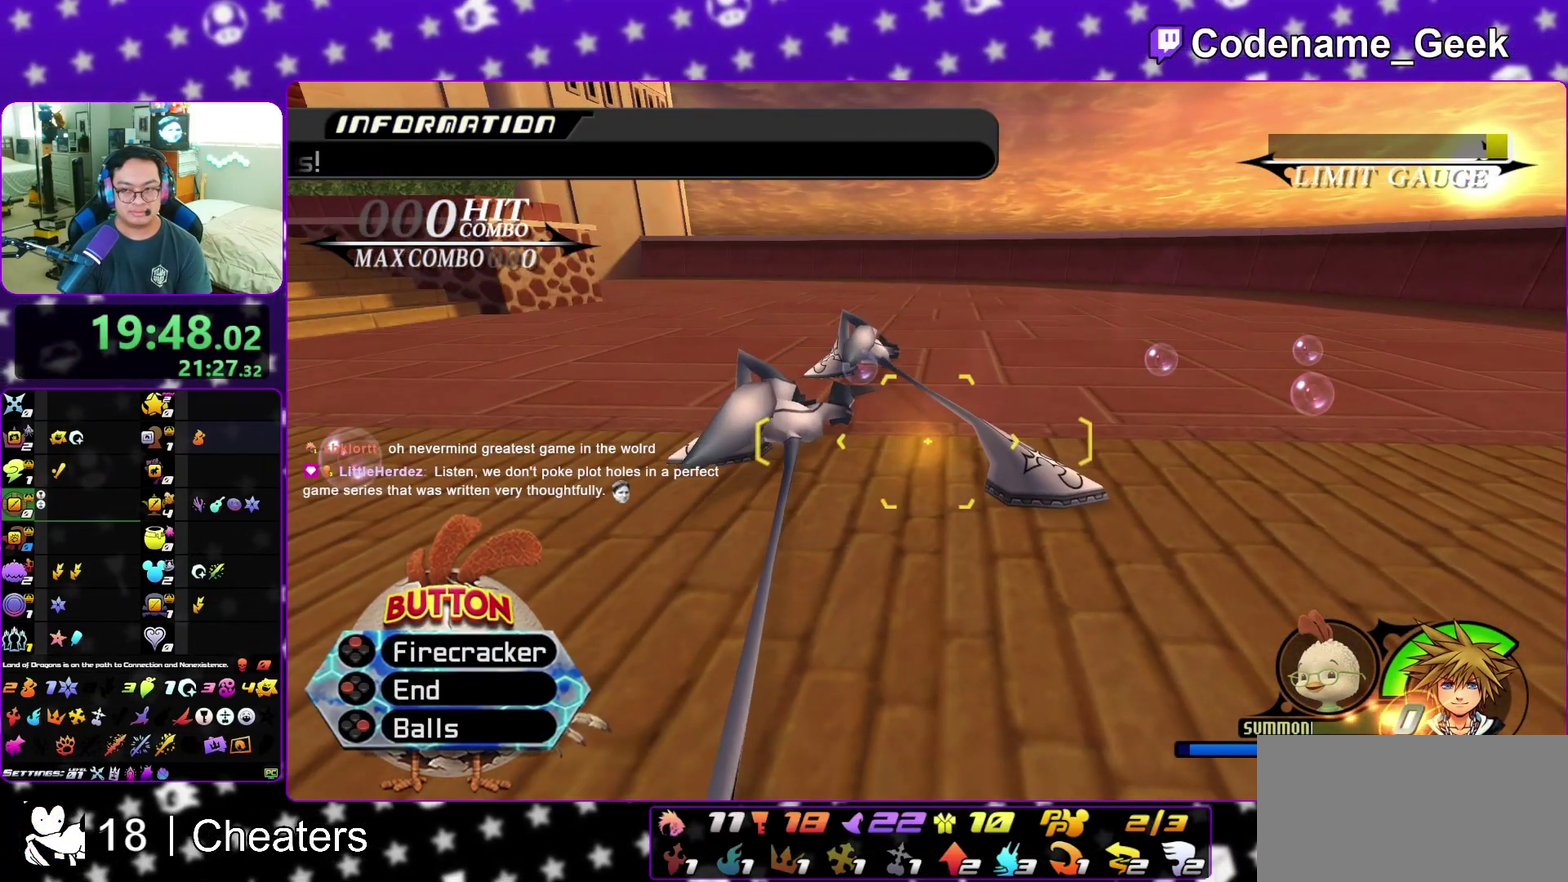
{"dt_ms": 500, "buttons": [], "left_stick": "center", "right_stick": "left", "events": [[367, "right_stick", "left"]]}
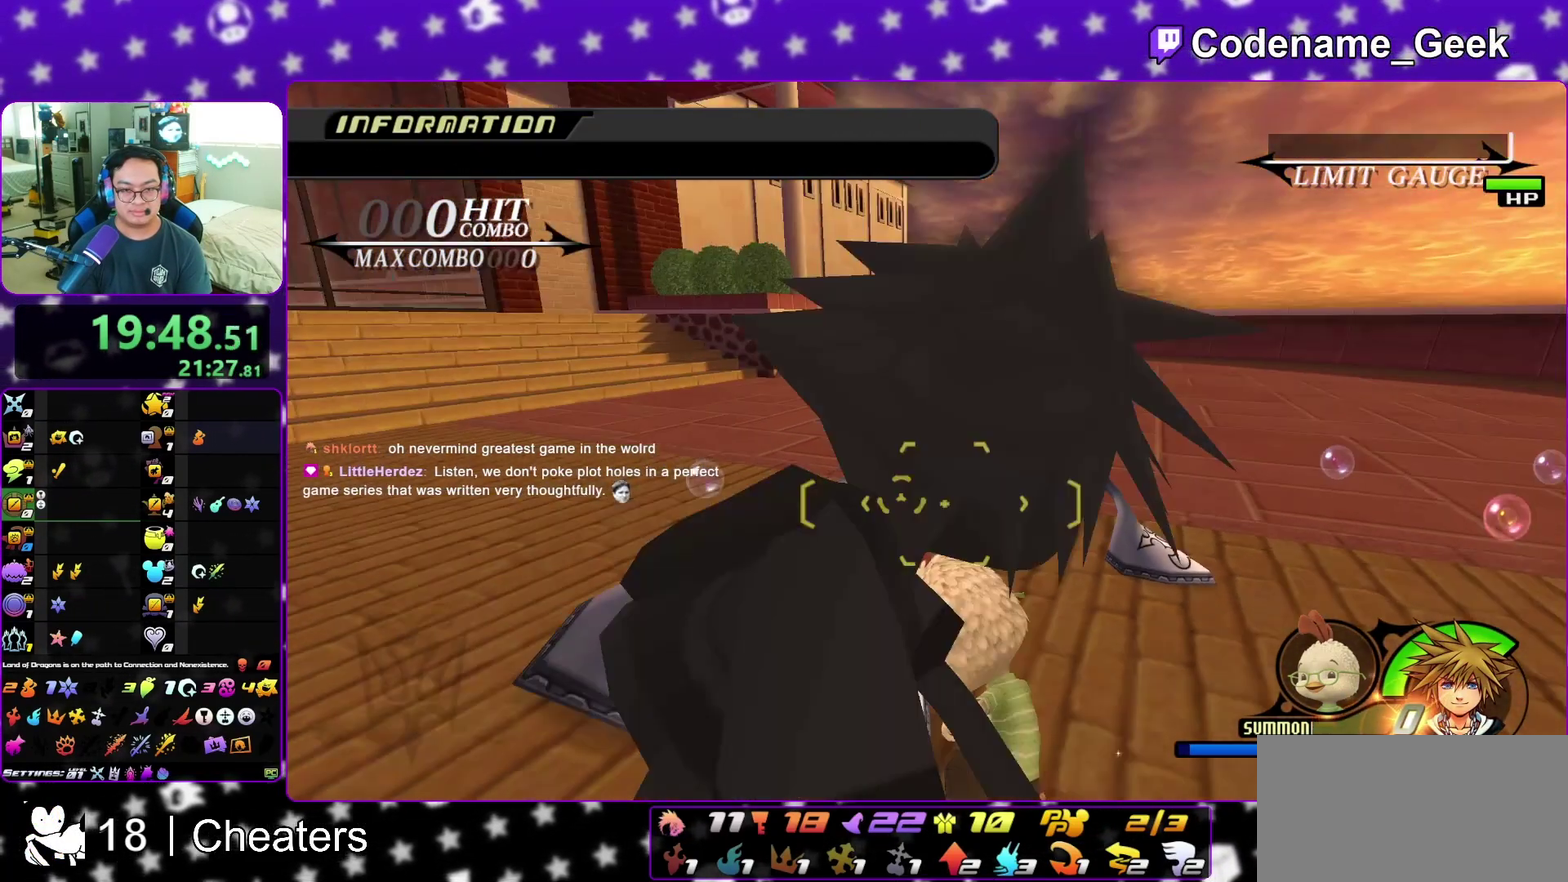
{"dt_ms": 500, "buttons": [], "left_stick": "center", "right_stick": "center", "events": [[117, "right_stick", "down-left"], [250, "right_stick", "down"], [400, "right_stick", "center"]]}
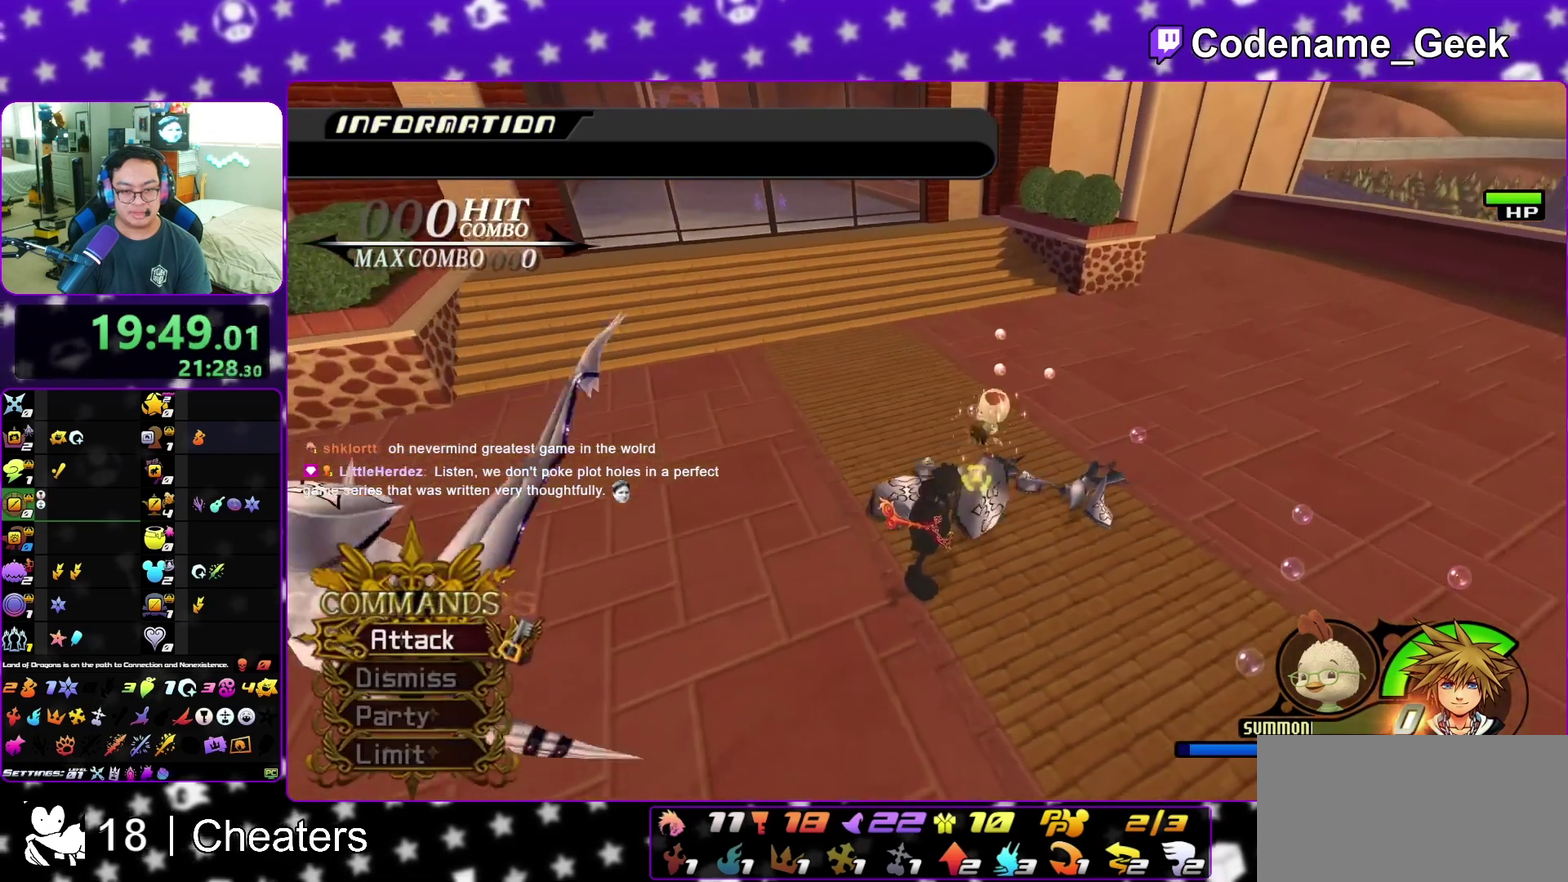
{"dt_ms": 500, "buttons": [], "left_stick": "center", "right_stick": "center", "events": []}
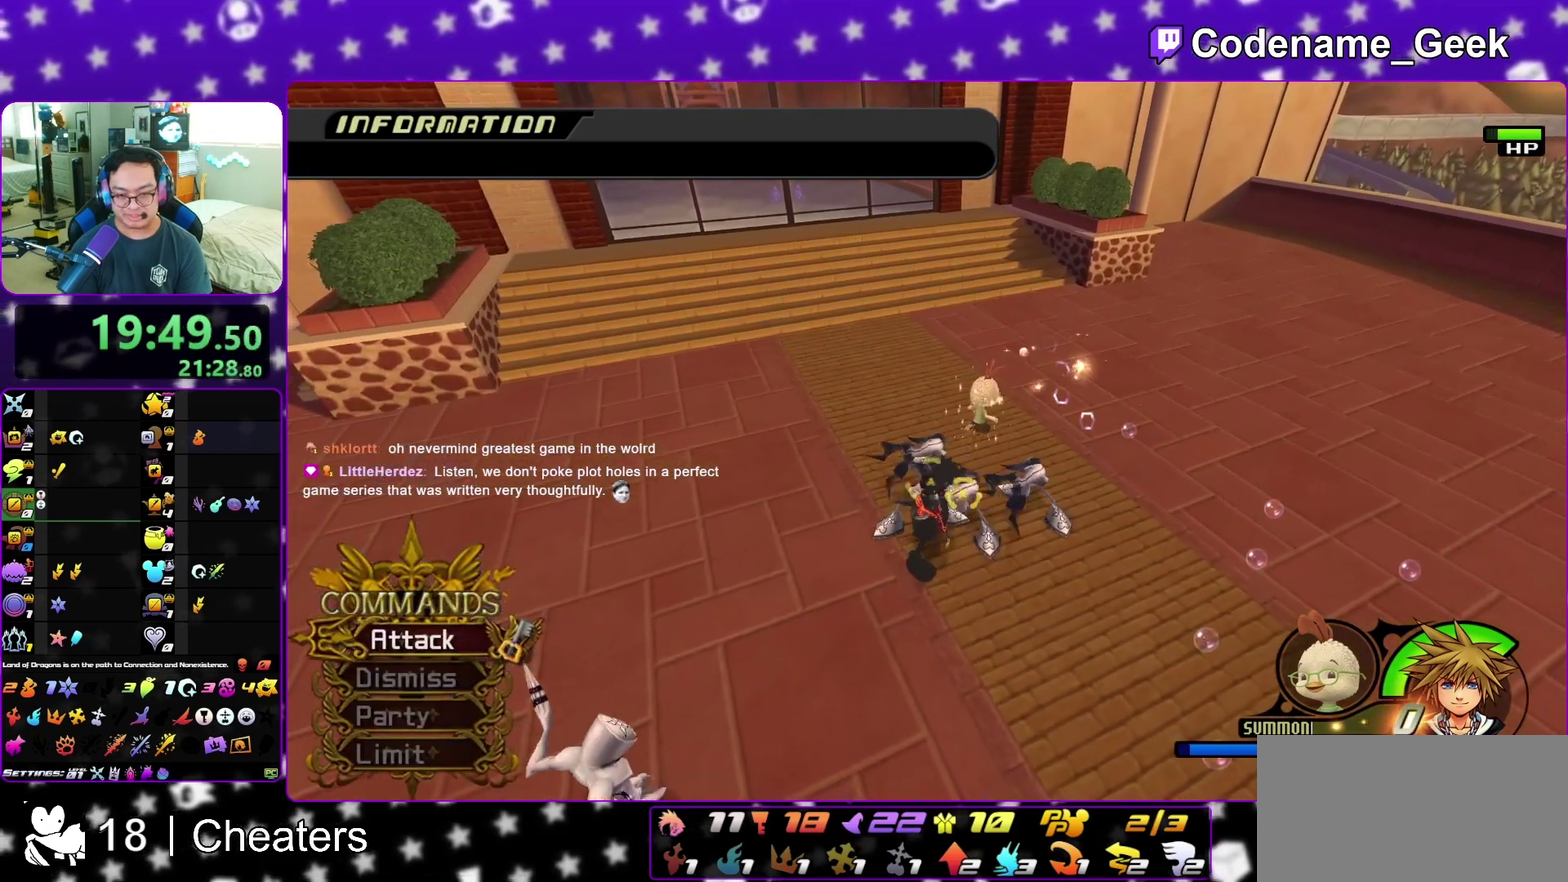
{"dt_ms": 700, "buttons": [], "left_stick": "center", "right_stick": "center", "events": []}
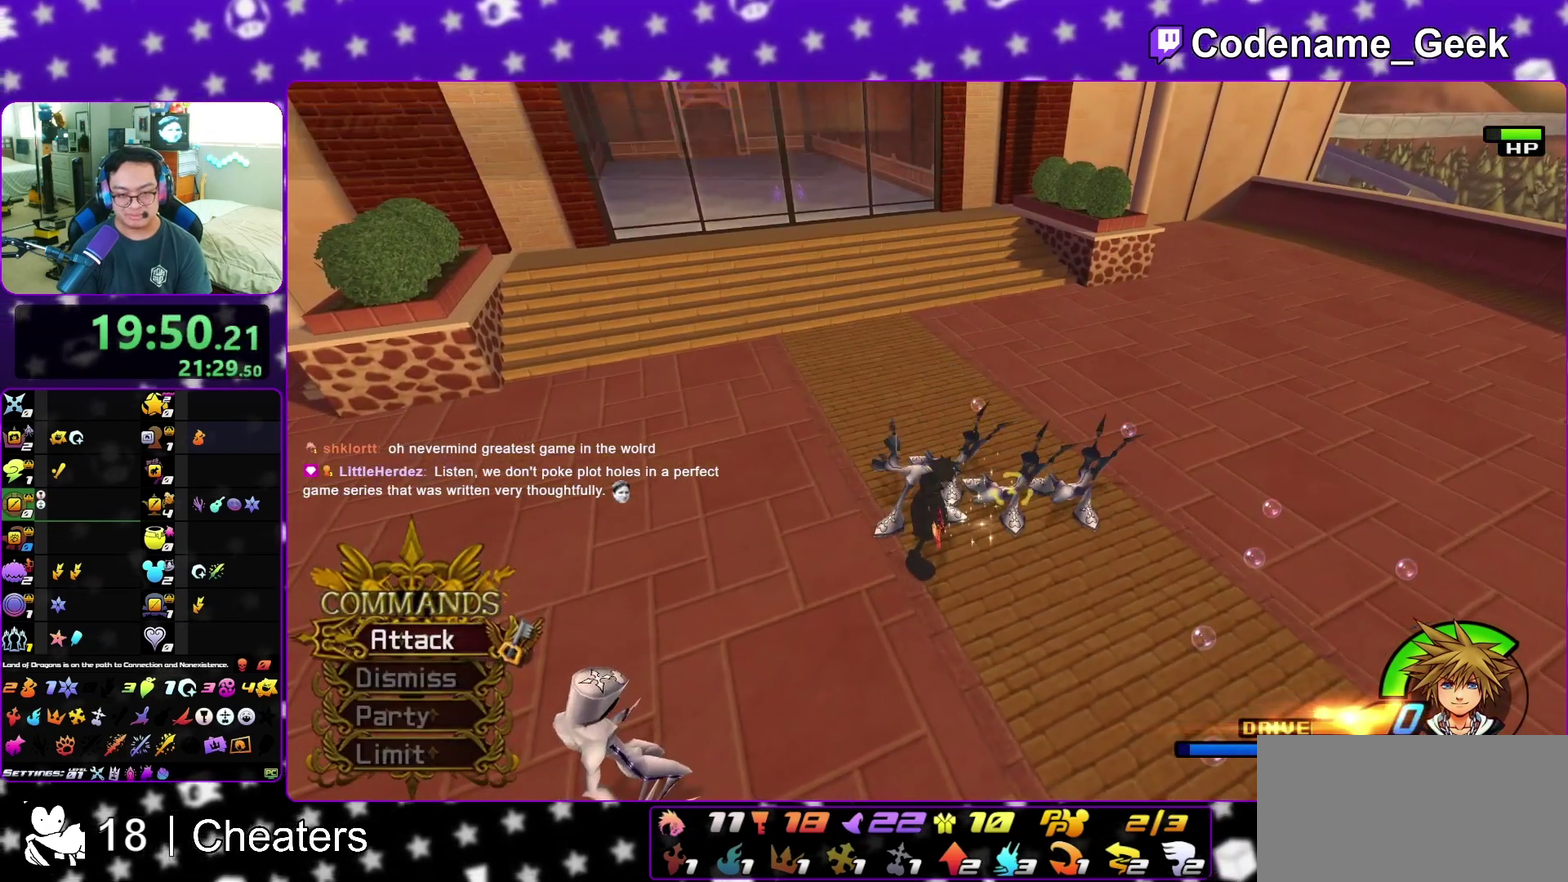
{"dt_ms": 300, "buttons": [], "left_stick": "center", "right_stick": "center", "events": [[17, "left_stick", "right"], [67, "left_stick", "center"]]}
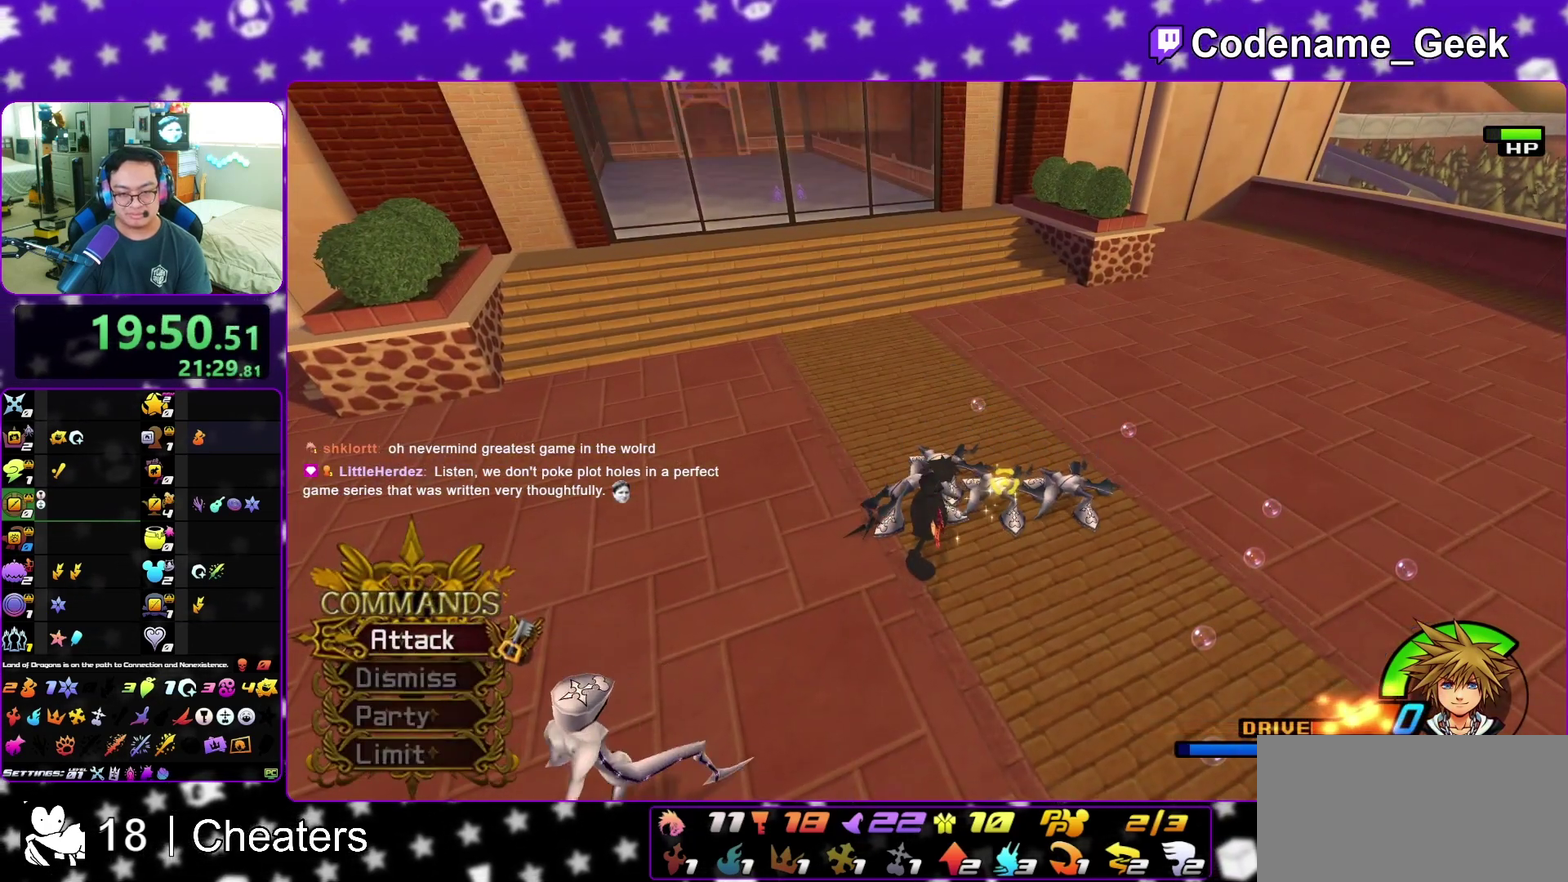
{"dt_ms": 500, "buttons": [], "left_stick": "center", "right_stick": "center", "events": []}
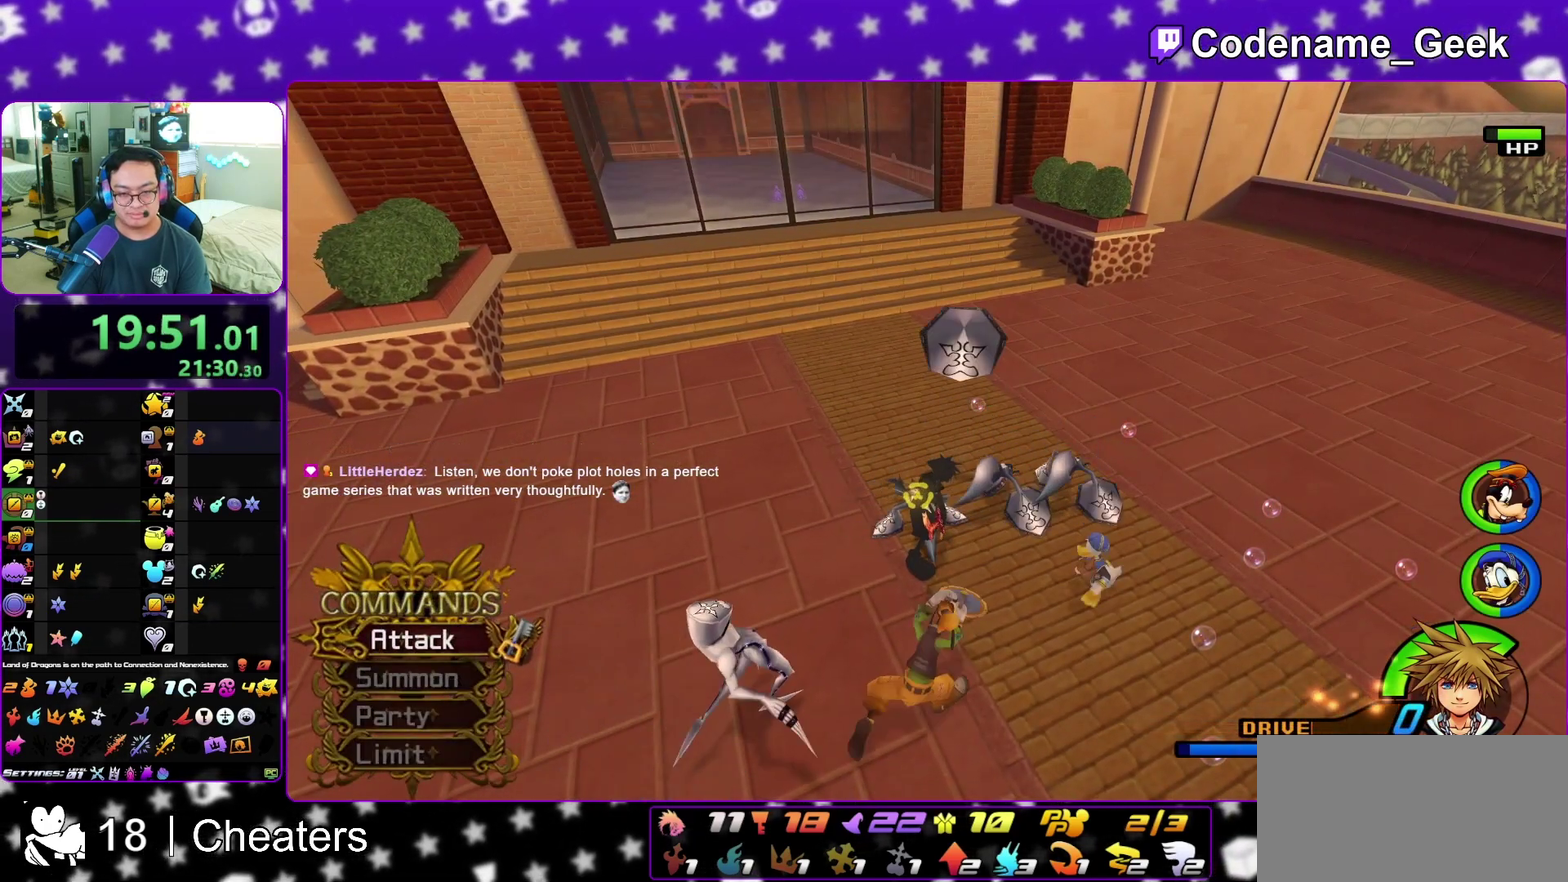
{"dt_ms": 600, "buttons": [], "left_stick": "center", "right_stick": "center", "events": [[83, "left_stick", "up-right"], [217, "left_stick", "center"]]}
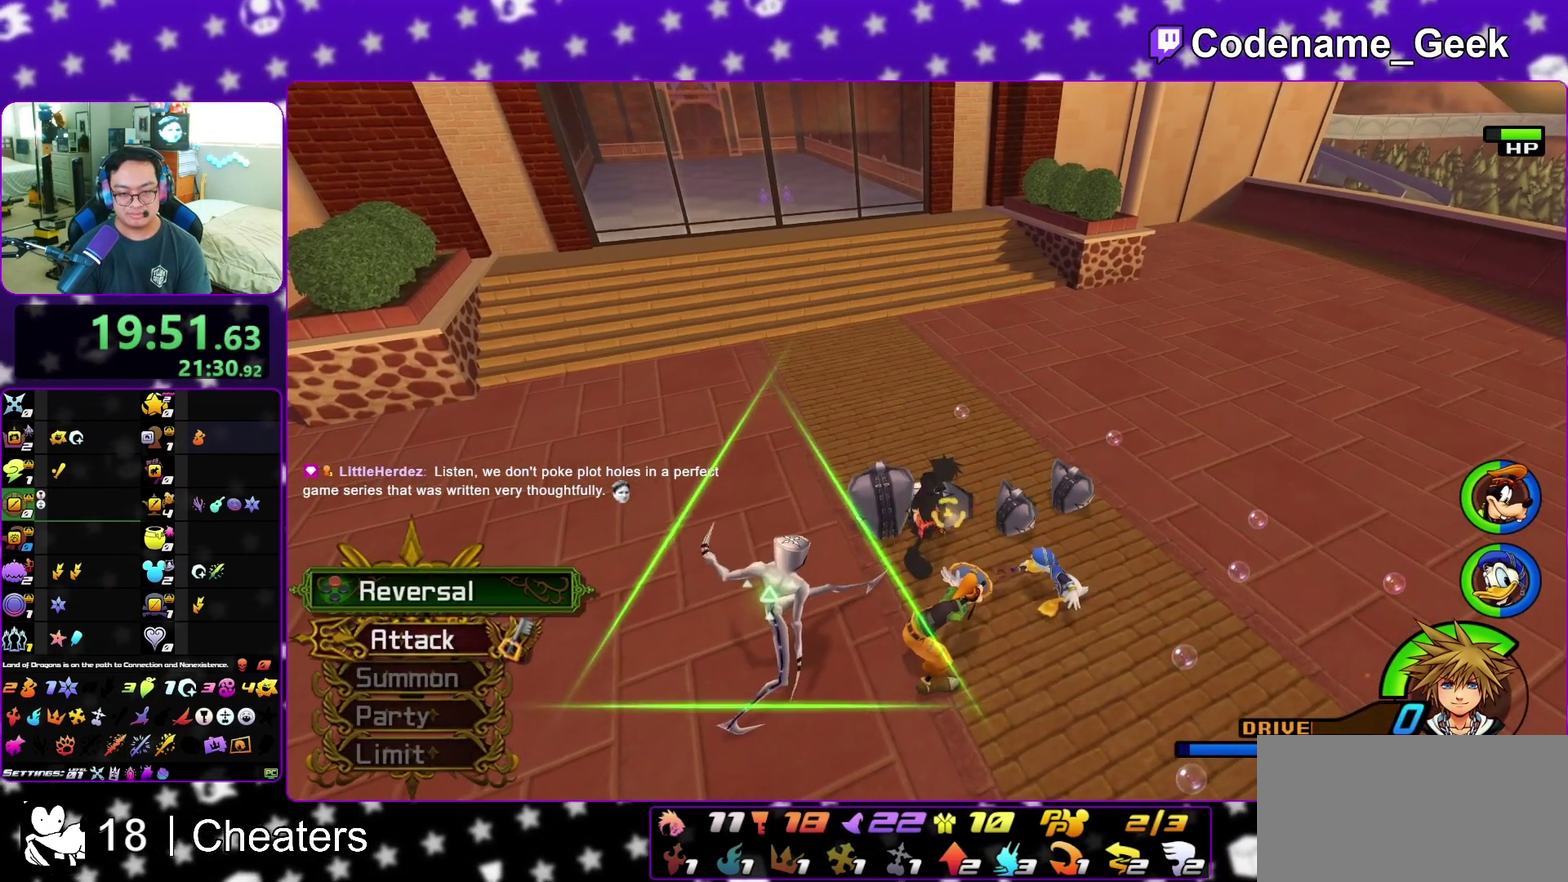
{"dt_ms": 400, "buttons": [], "left_stick": "center", "right_stick": "center", "events": []}
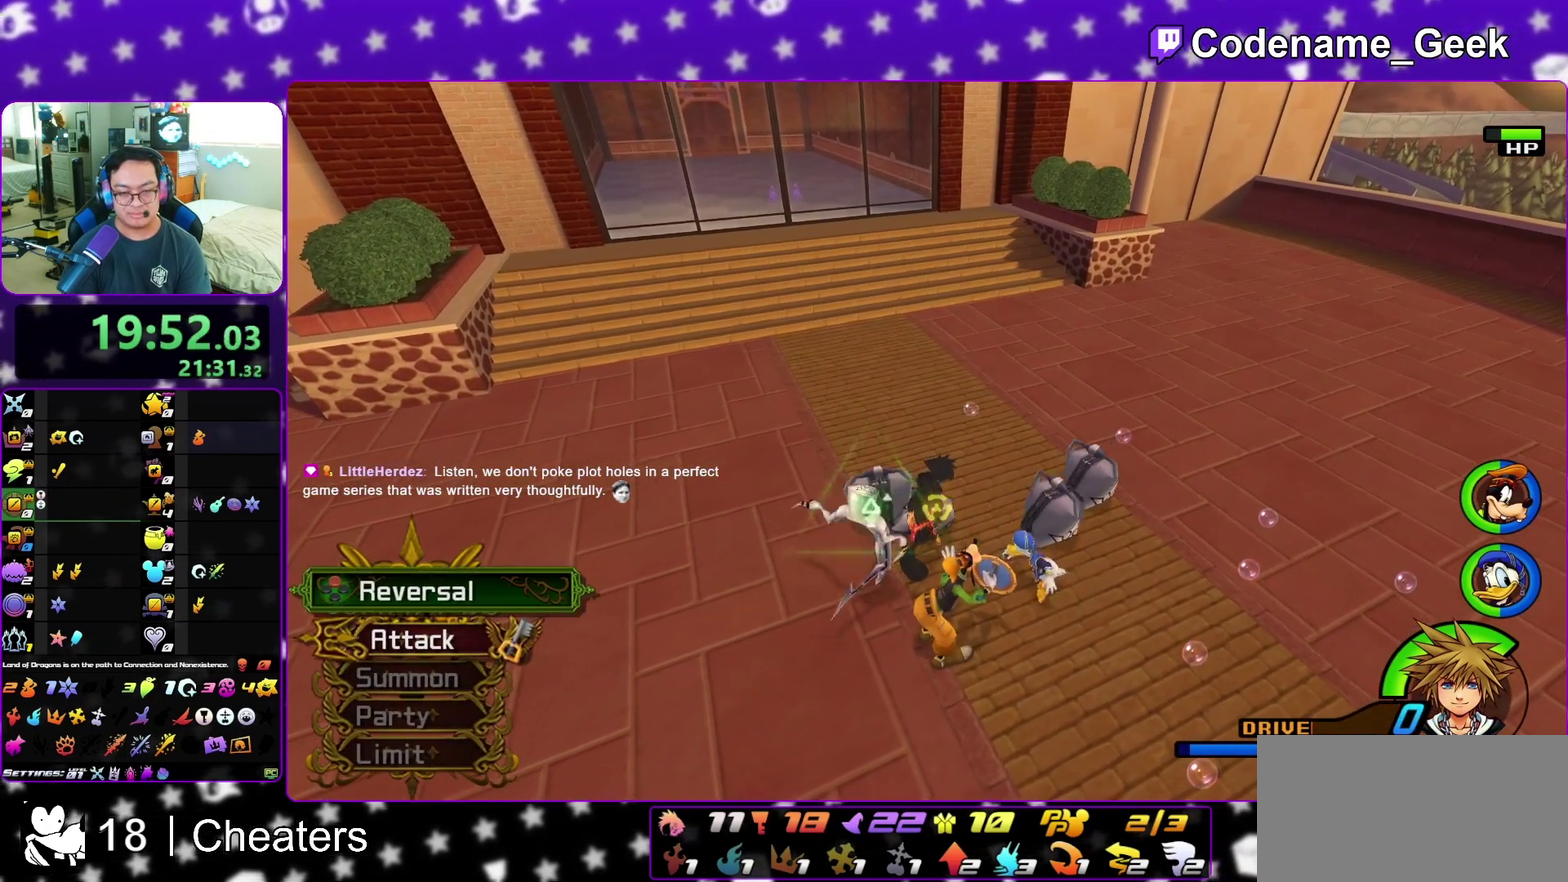
{"dt_ms": 500, "buttons": [], "left_stick": "center", "right_stick": "center", "events": []}
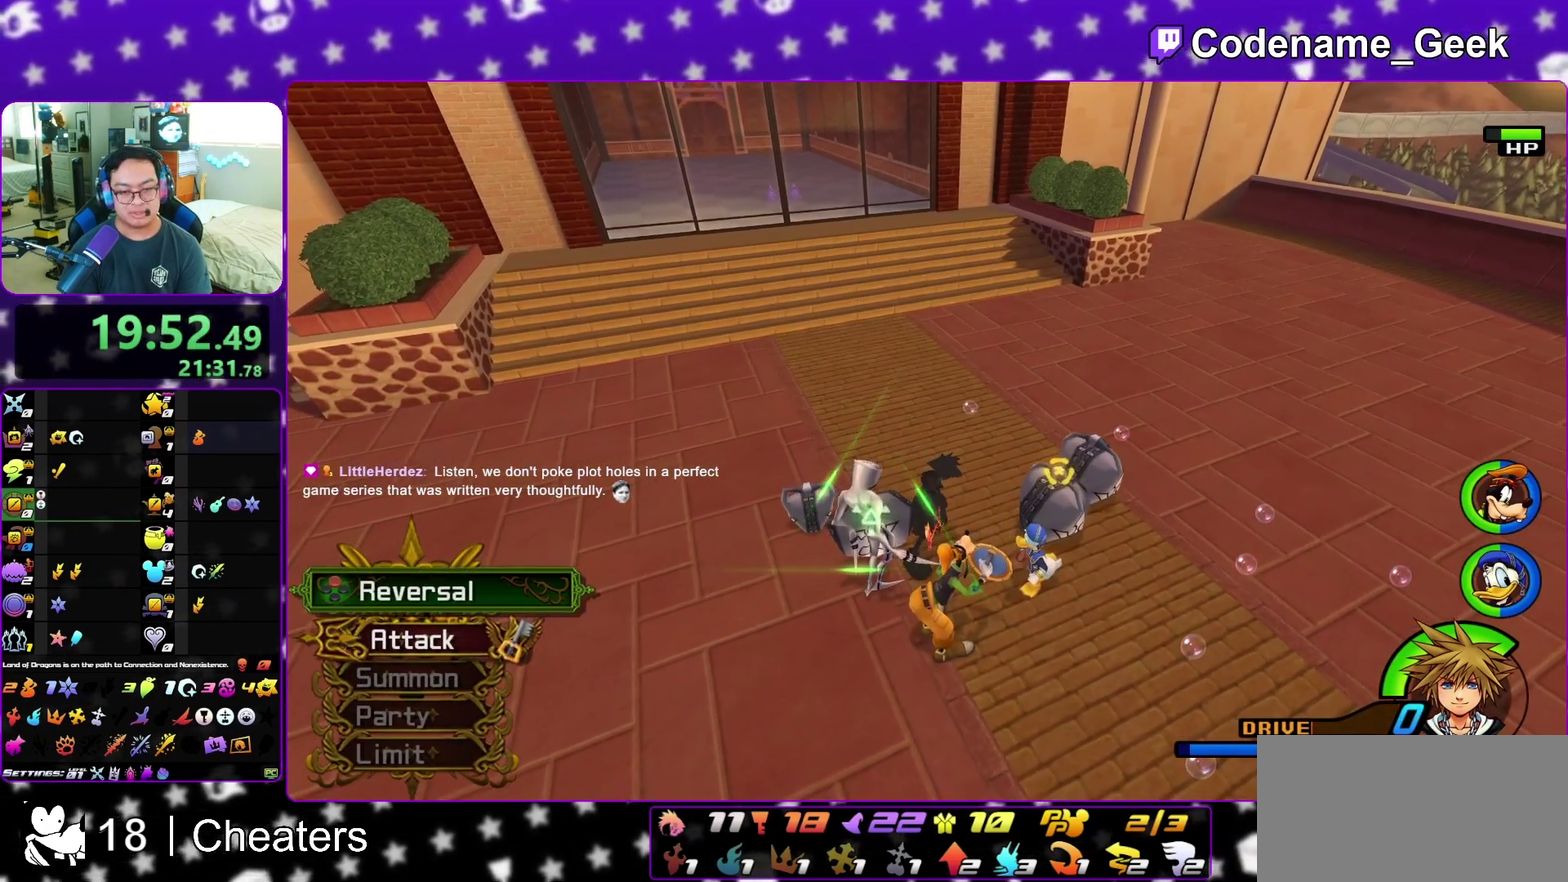
{"dt_ms": 400, "buttons": [], "left_stick": "center", "right_stick": "left", "events": [[17, "right_stick", "left"]]}
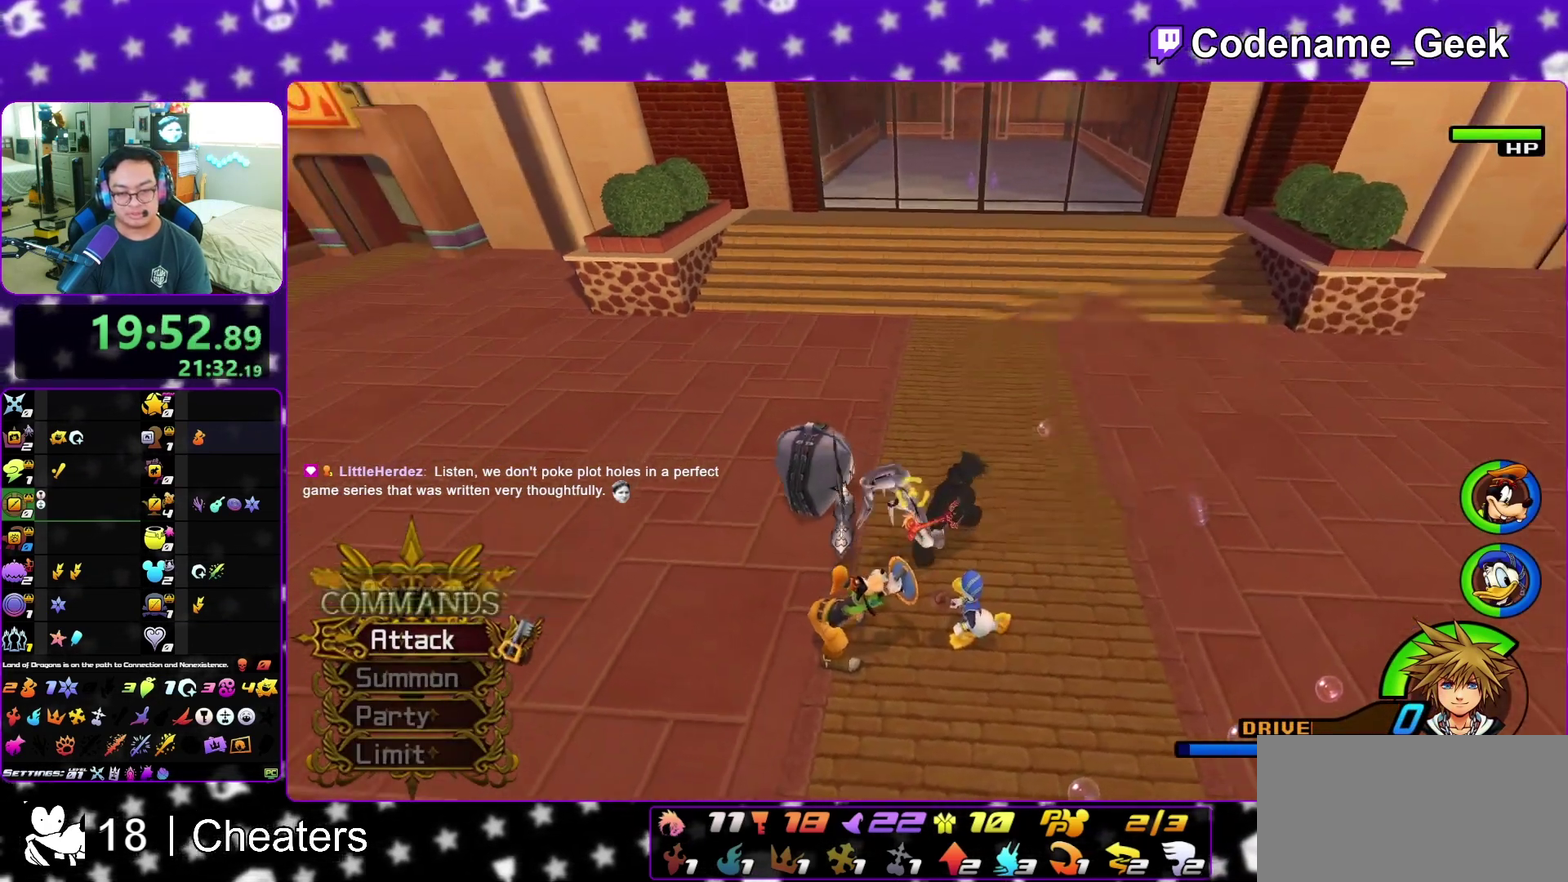
{"dt_ms": 600, "buttons": [], "left_stick": "left", "right_stick": "center", "events": [[67, "right_stick", "center"], [200, "right_stick", "left"], [450, "left_stick", "left"], [517, "right_stick", "center"]]}
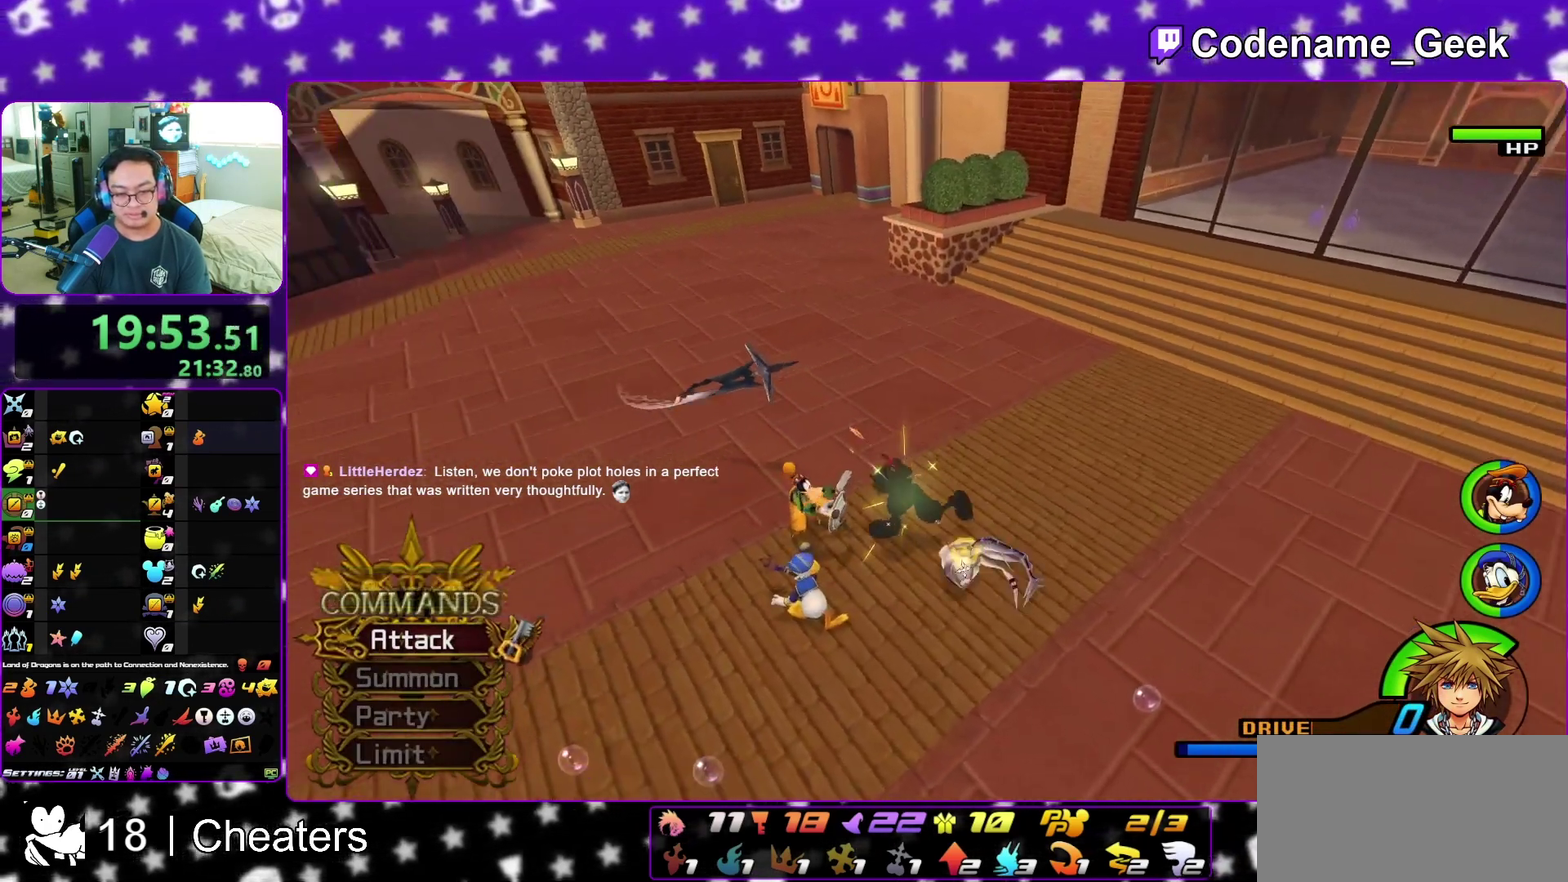
{"dt_ms": 300, "buttons": [], "left_stick": "center", "right_stick": "center", "events": [[117, "left_stick", "up-left"], [167, "left_stick", "center"]]}
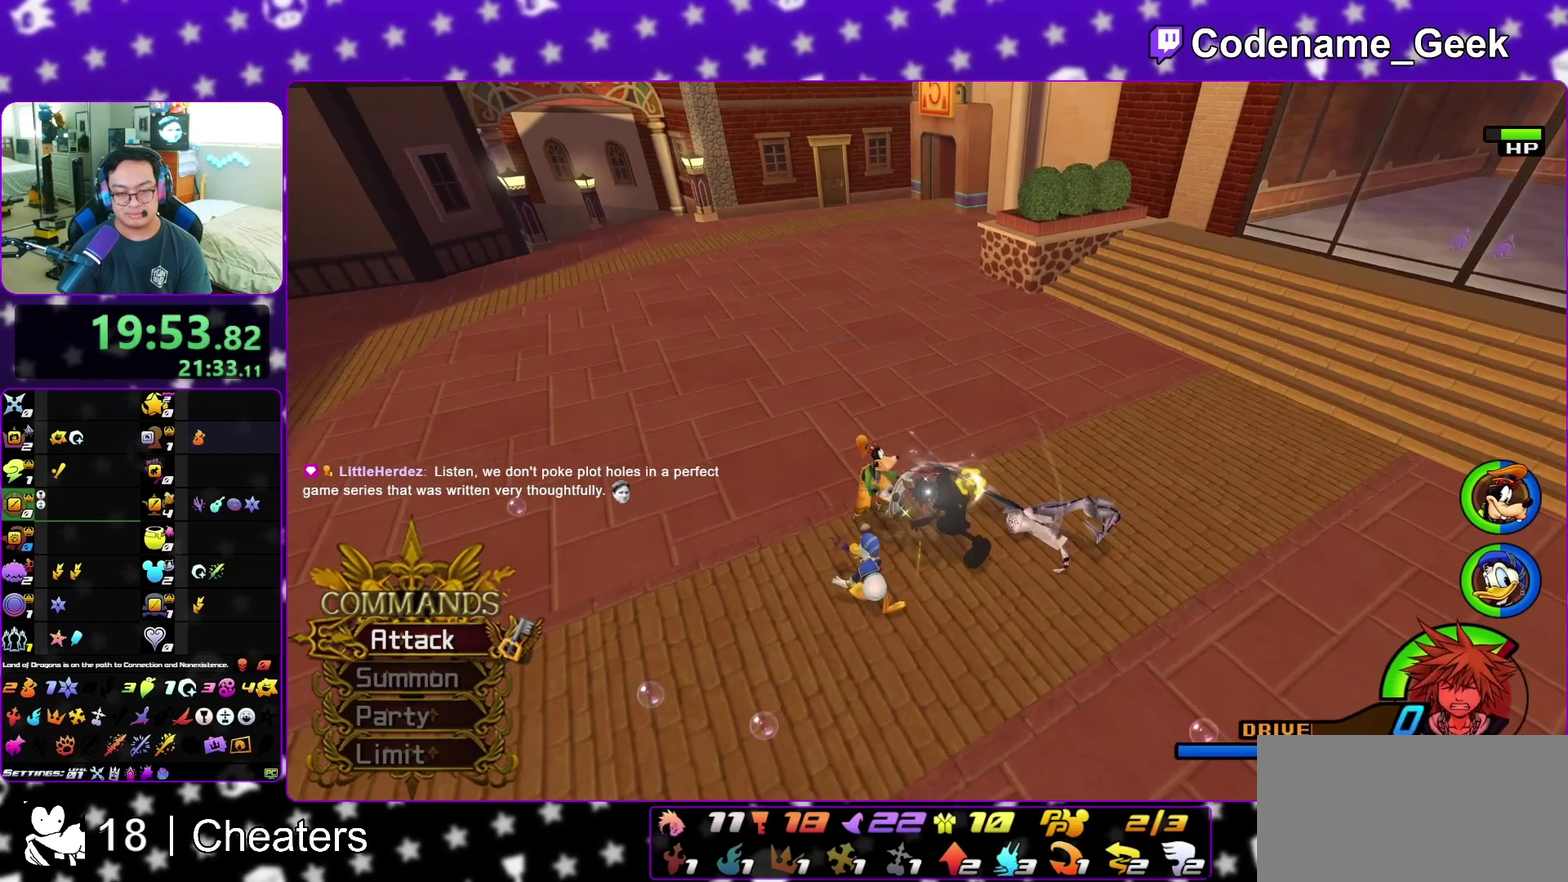
{"dt_ms": 800, "buttons": [], "left_stick": "center", "right_stick": "center", "events": []}
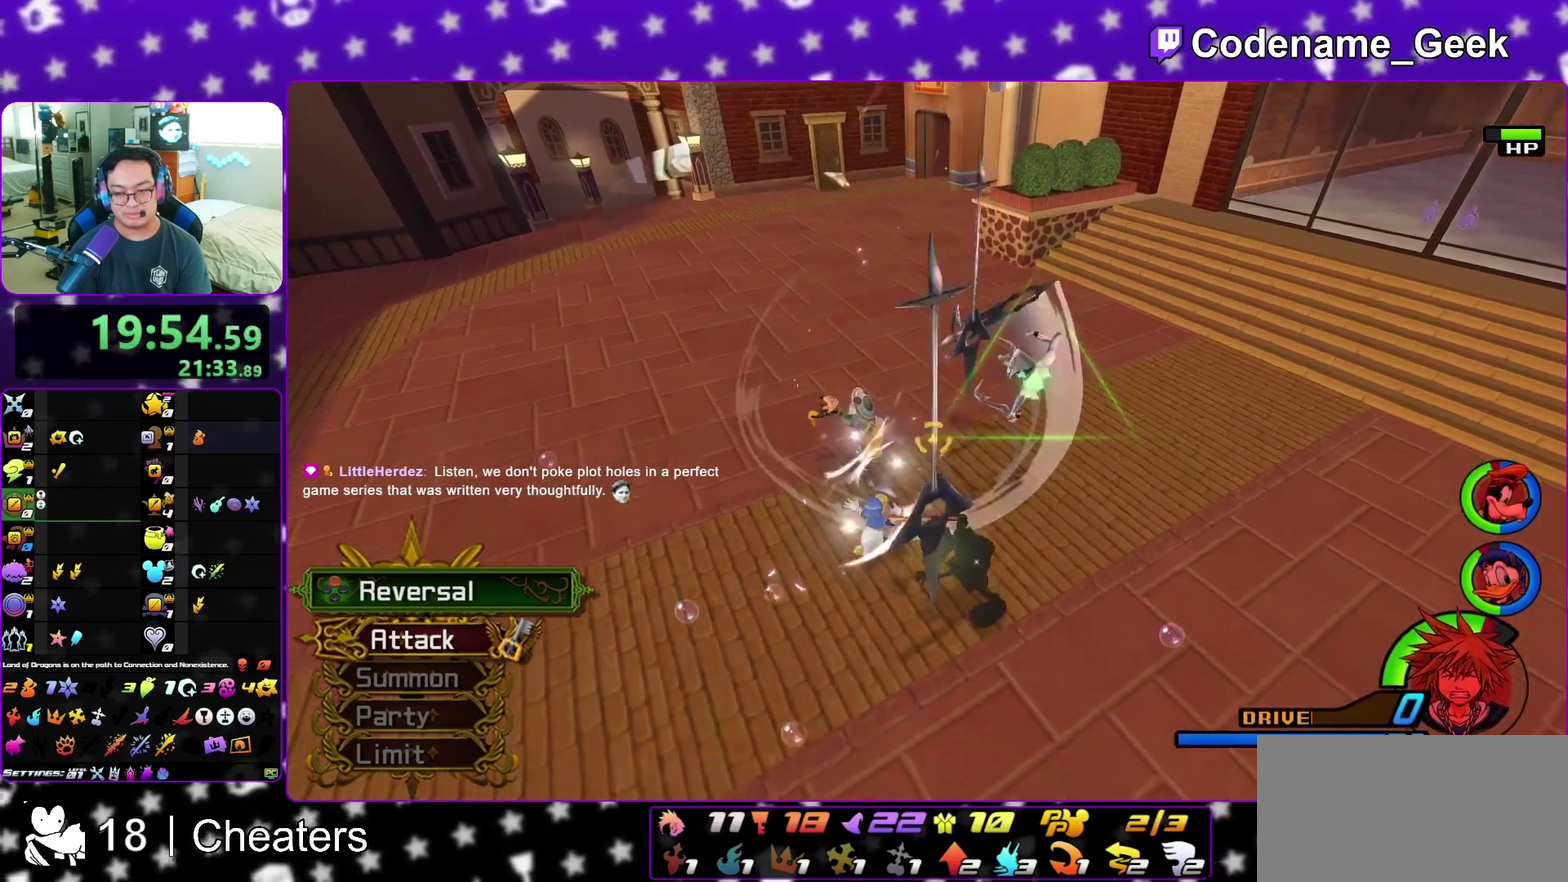
{"dt_ms": 400, "buttons": [], "left_stick": "up", "right_stick": "center", "events": [[383, "left_stick", "up"]]}
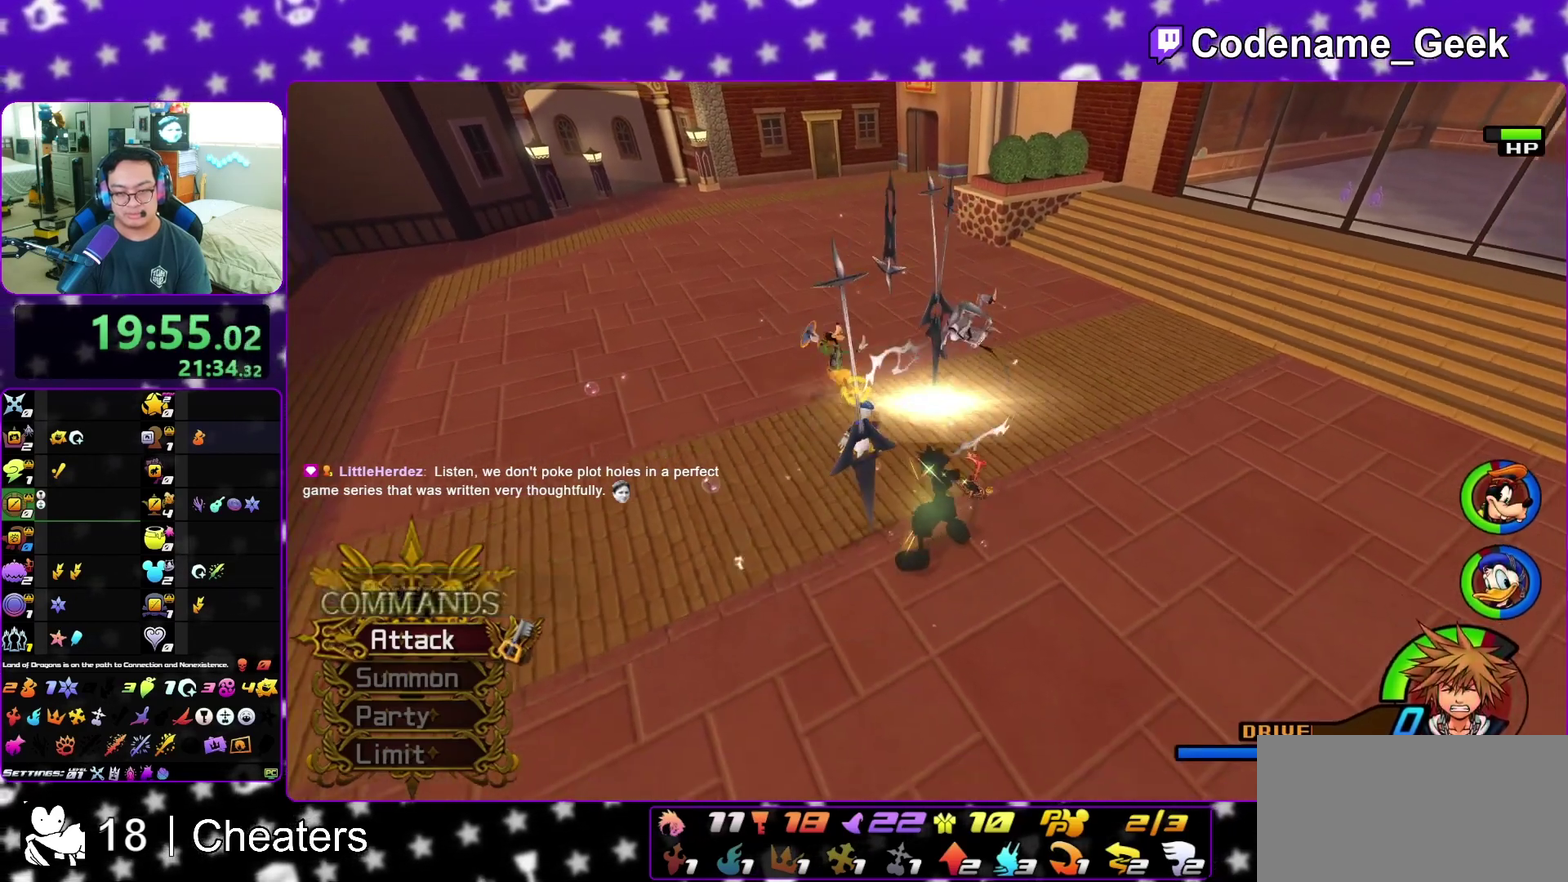
{"dt_ms": 400, "buttons": [], "left_stick": "up", "right_stick": "center", "events": []}